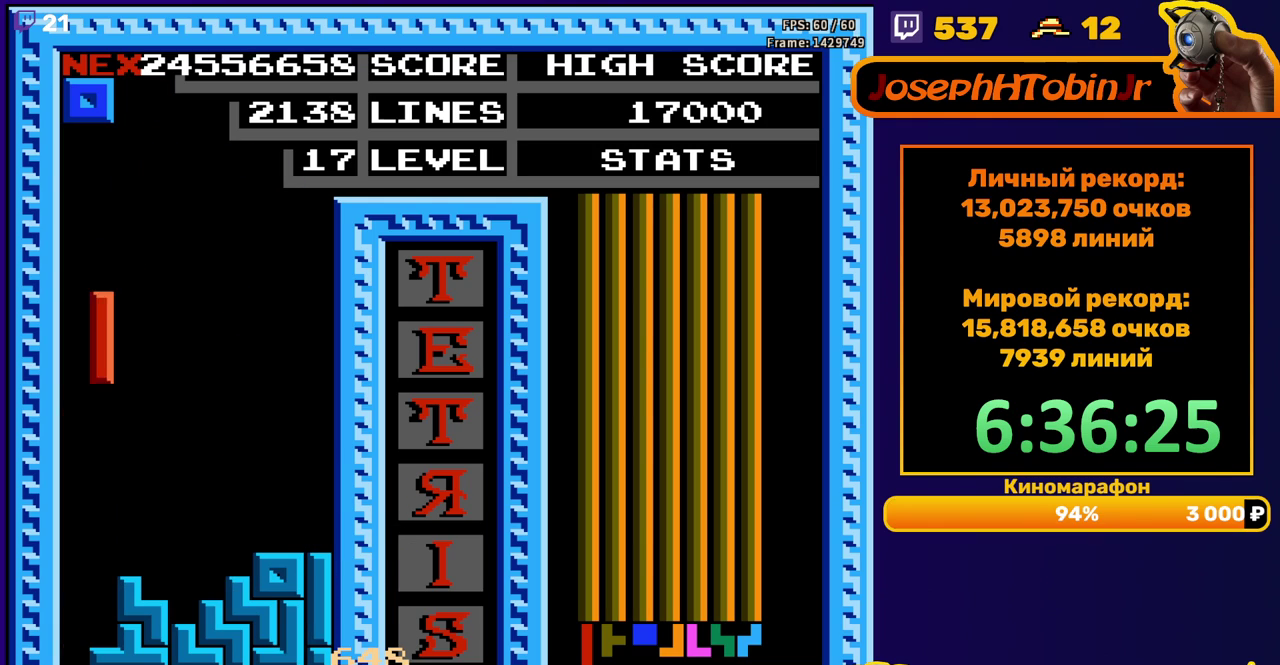
Gameplay with a controller (Nintendo layout); each line is a JSON object with the inputs held at the frame after it. "events" lists button and stick changes between this image and that frame as [ms after this image, input, new state], when the widget could be followed in between. Not read: L3 R3.
{"buttons": ["DPAD_RIGHT"], "events": [[17, "DPAD_DOWN", "down"], [267, "DPAD_DOWN", "up"], [350, "DPAD_RIGHT", "down"]]}
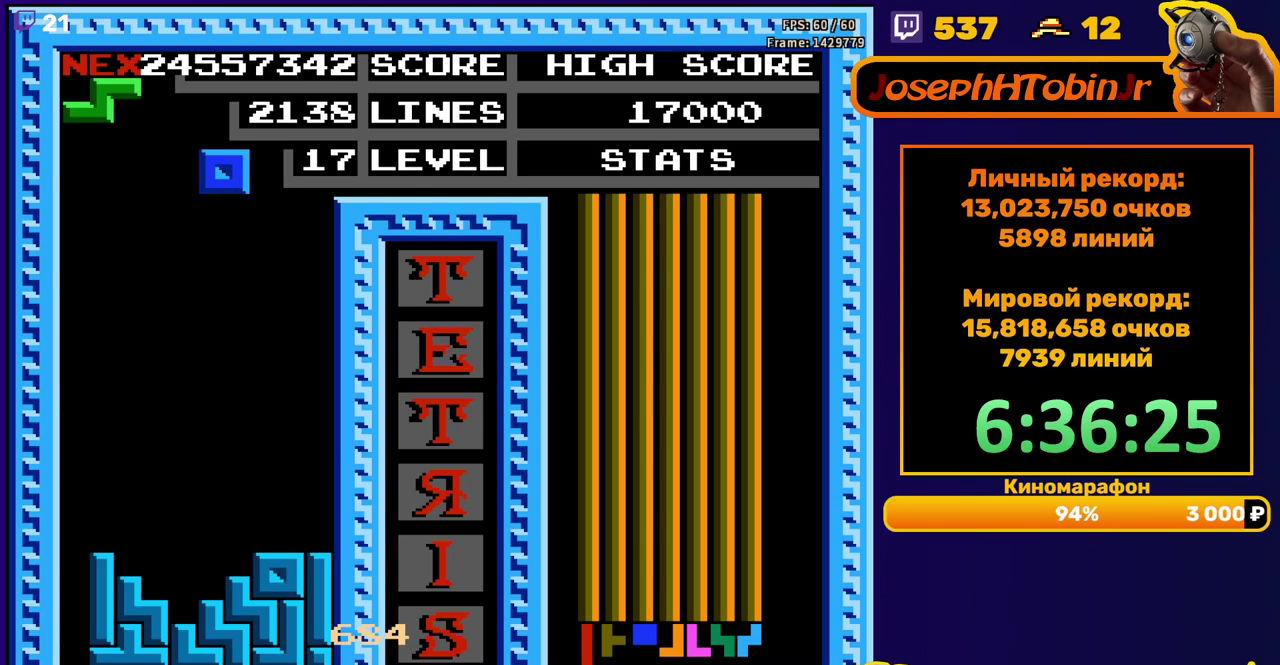
{"buttons": ["DPAD_DOWN"], "events": [[267, "DPAD_RIGHT", "up"], [300, "DPAD_DOWN", "down"]]}
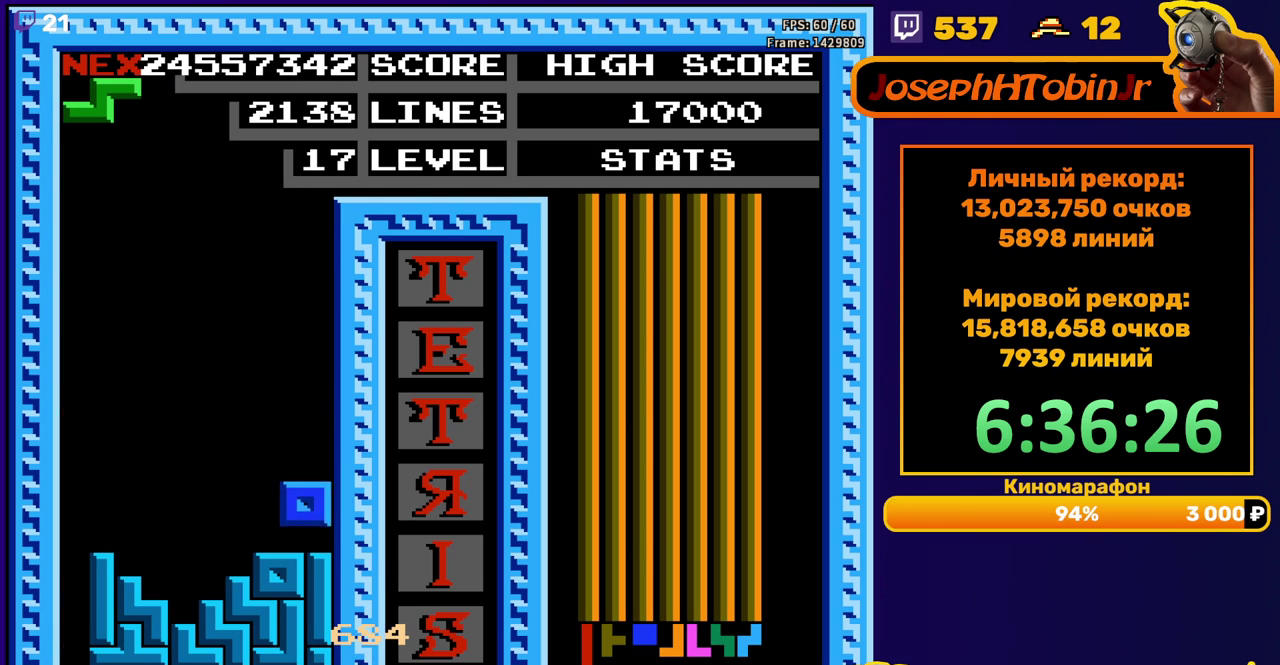
{"buttons": ["DPAD_DOWN"], "events": [[50, "DPAD_DOWN", "up"], [100, "DPAD_LEFT", "down"], [183, "A", "down"], [217, "DPAD_LEFT", "up"], [283, "DPAD_DOWN", "down"], [300, "A", "up"]]}
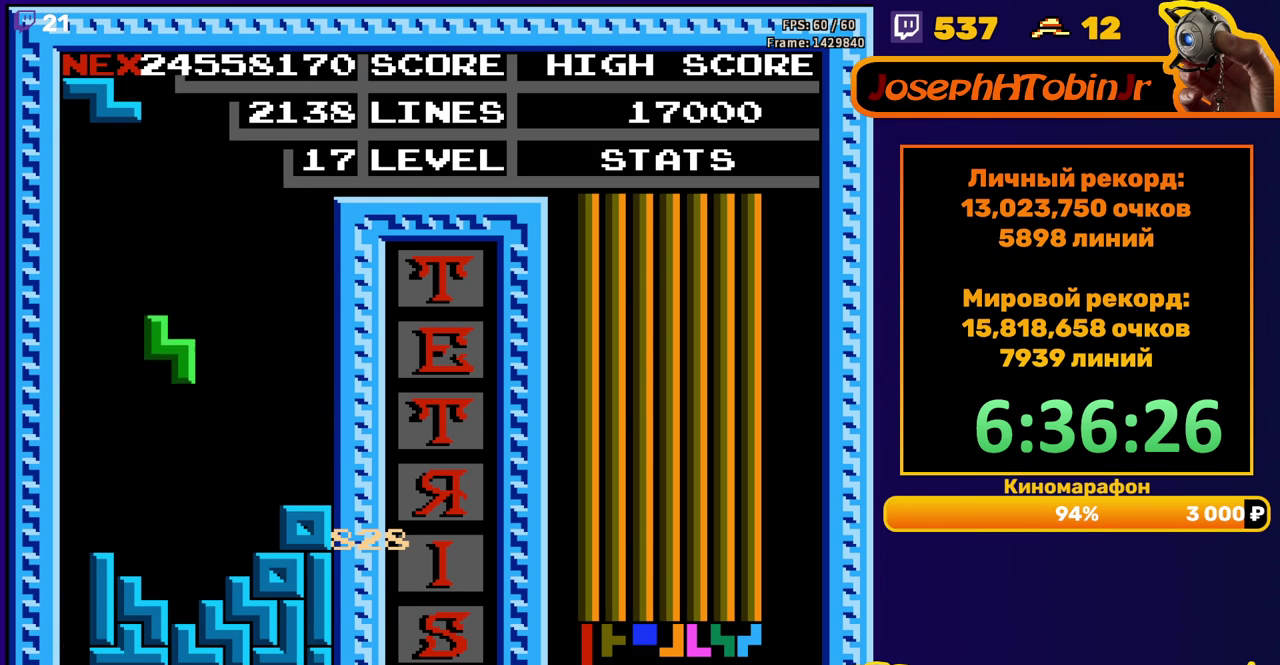
{"buttons": ["DPAD_DOWN"], "events": [[183, "DPAD_DOWN", "up"], [267, "A", "down"], [283, "DPAD_RIGHT", "down"], [350, "DPAD_RIGHT", "up"], [383, "A", "up"], [467, "DPAD_DOWN", "down"]]}
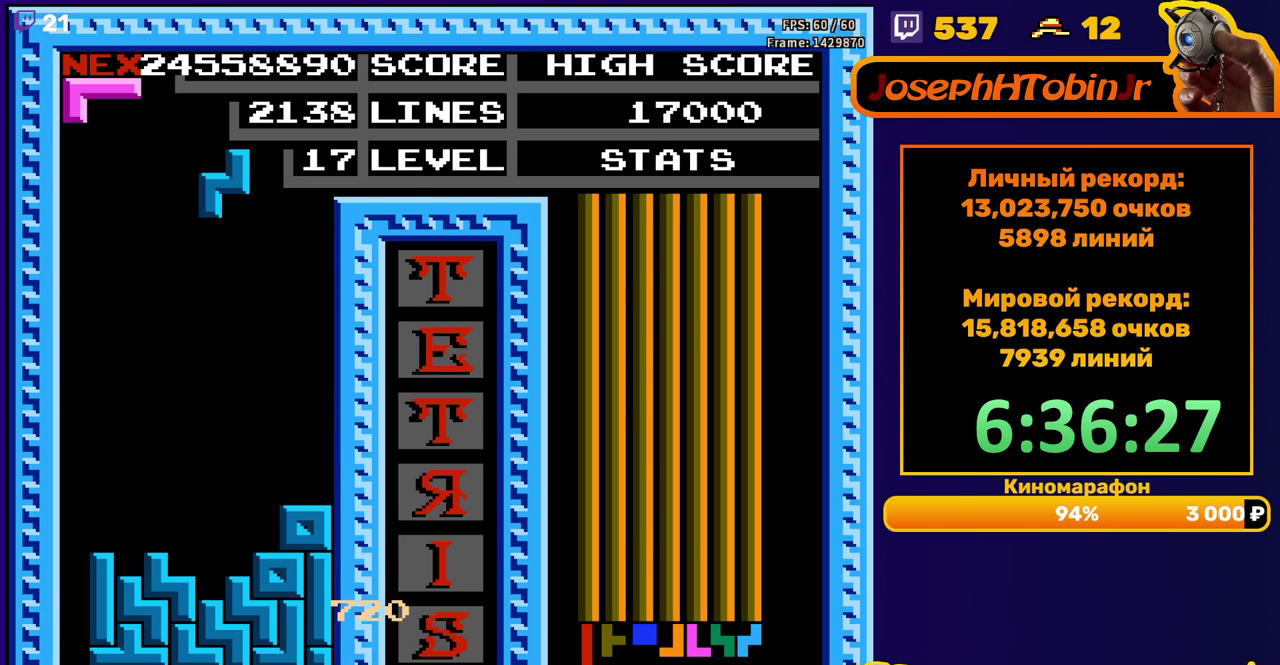
{"buttons": ["A", "DPAD_RIGHT"], "events": [[333, "DPAD_DOWN", "up"], [417, "DPAD_RIGHT", "down"], [467, "A", "down"]]}
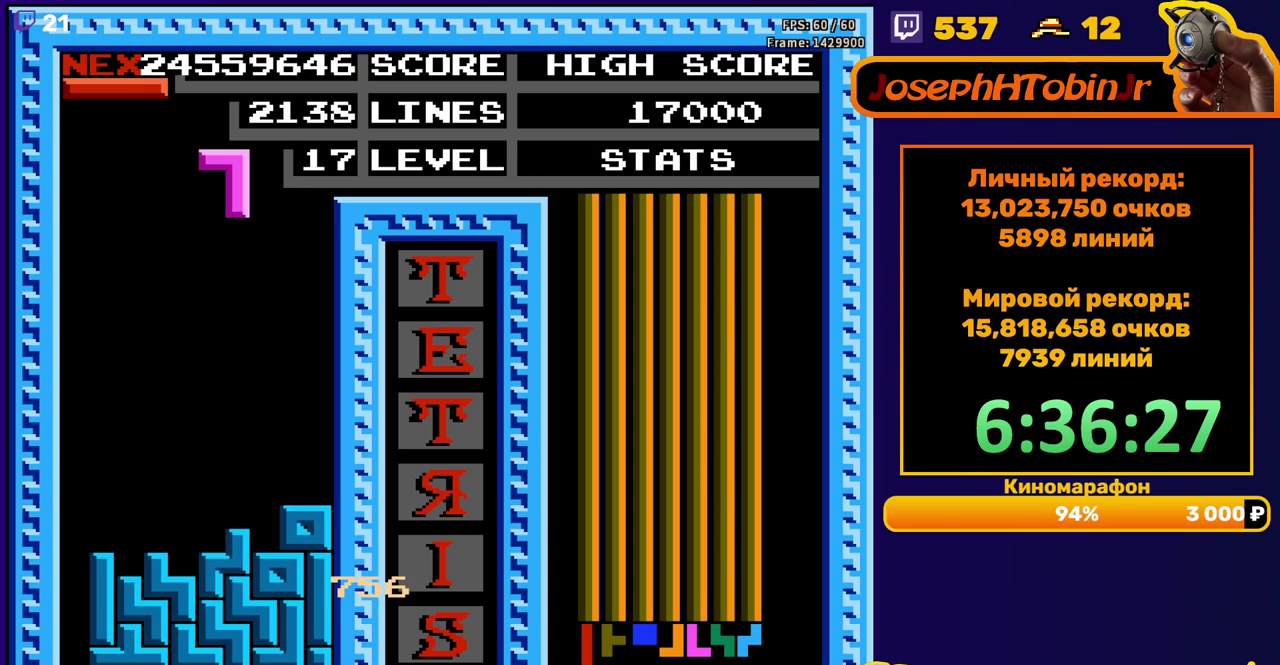
{"buttons": ["DPAD_DOWN"], "events": [[33, "A", "up"], [150, "A", "down"], [217, "A", "up"], [300, "A", "down"], [383, "A", "up"], [417, "DPAD_RIGHT", "up"], [433, "DPAD_DOWN", "down"]]}
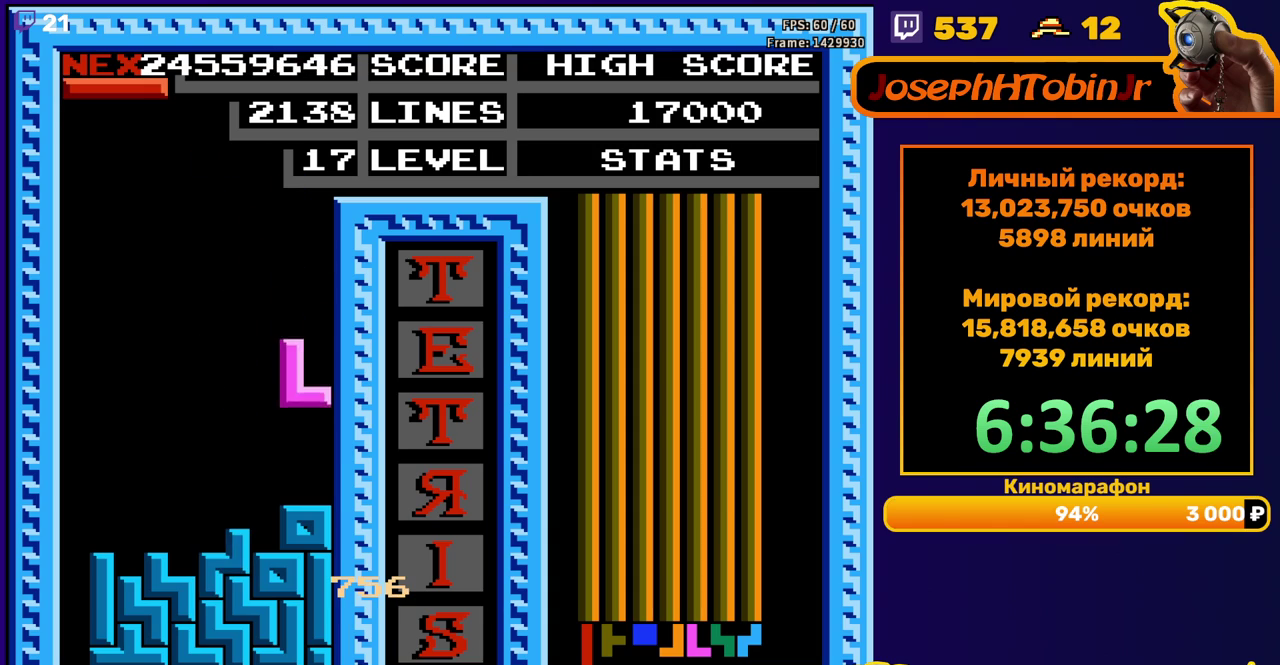
{"buttons": ["DPAD_RIGHT"], "events": [[117, "DPAD_DOWN", "up"], [183, "DPAD_RIGHT", "down"], [217, "A", "down"], [333, "A", "up"]]}
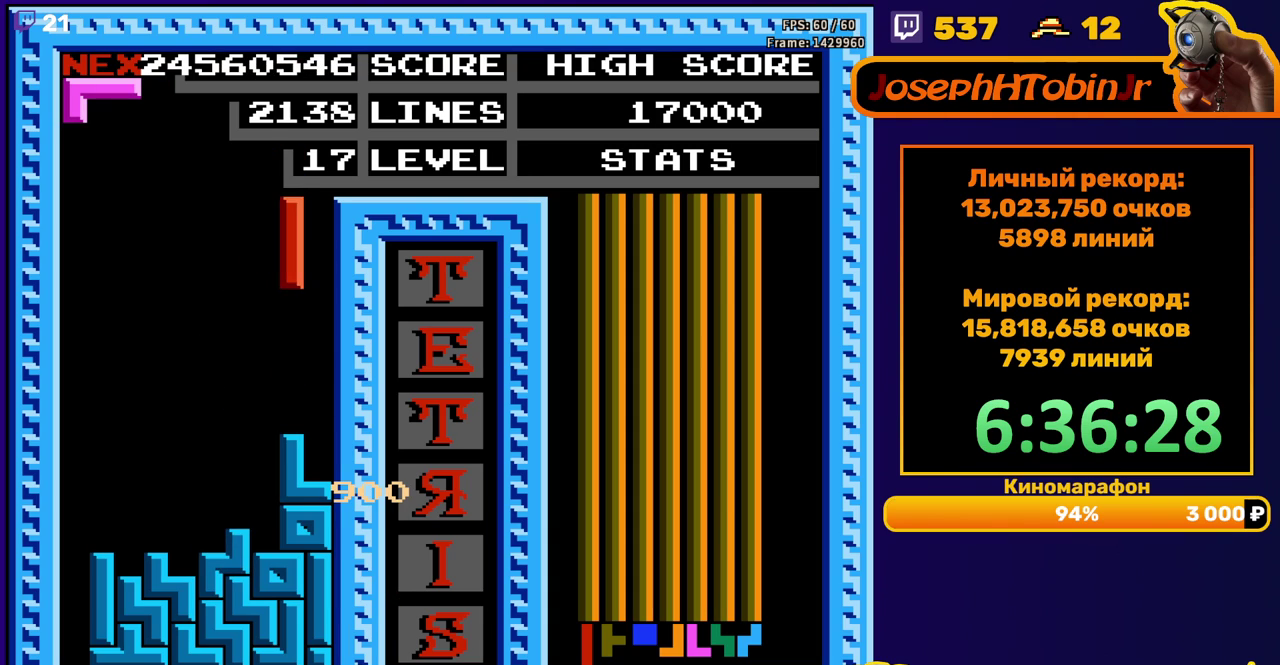
{"buttons": ["DPAD_LEFT"], "events": [[150, "DPAD_RIGHT", "up"], [183, "DPAD_DOWN", "down"], [350, "DPAD_DOWN", "up"], [417, "DPAD_LEFT", "down"]]}
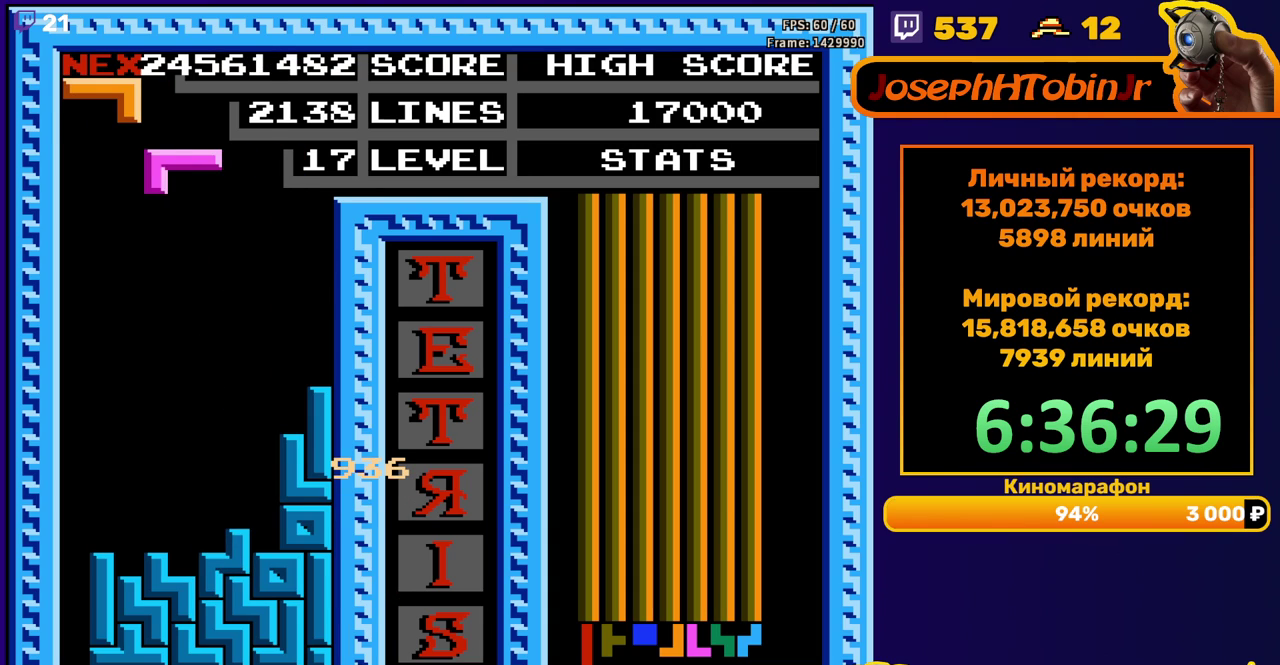
{"buttons": ["DPAD_DOWN"], "events": [[383, "DPAD_DOWN", "down"], [383, "DPAD_LEFT", "up"]]}
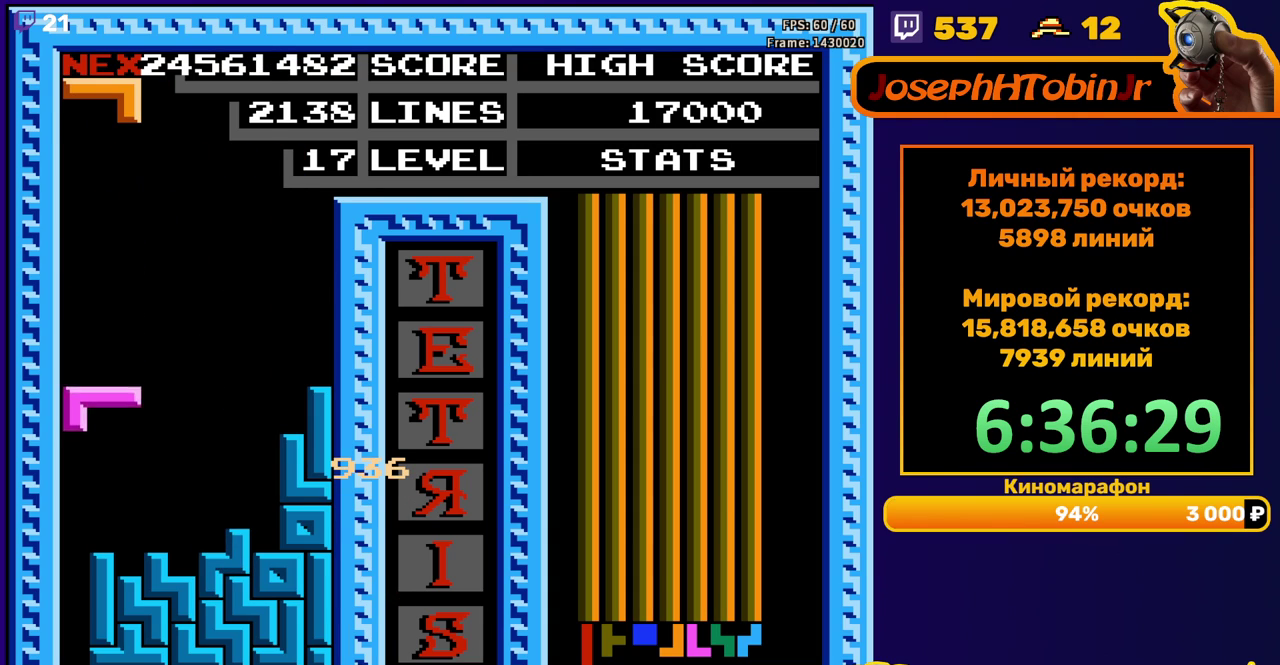
{"buttons": [], "events": [[150, "DPAD_DOWN", "up"], [333, "DPAD_LEFT", "down"], [400, "DPAD_LEFT", "up"]]}
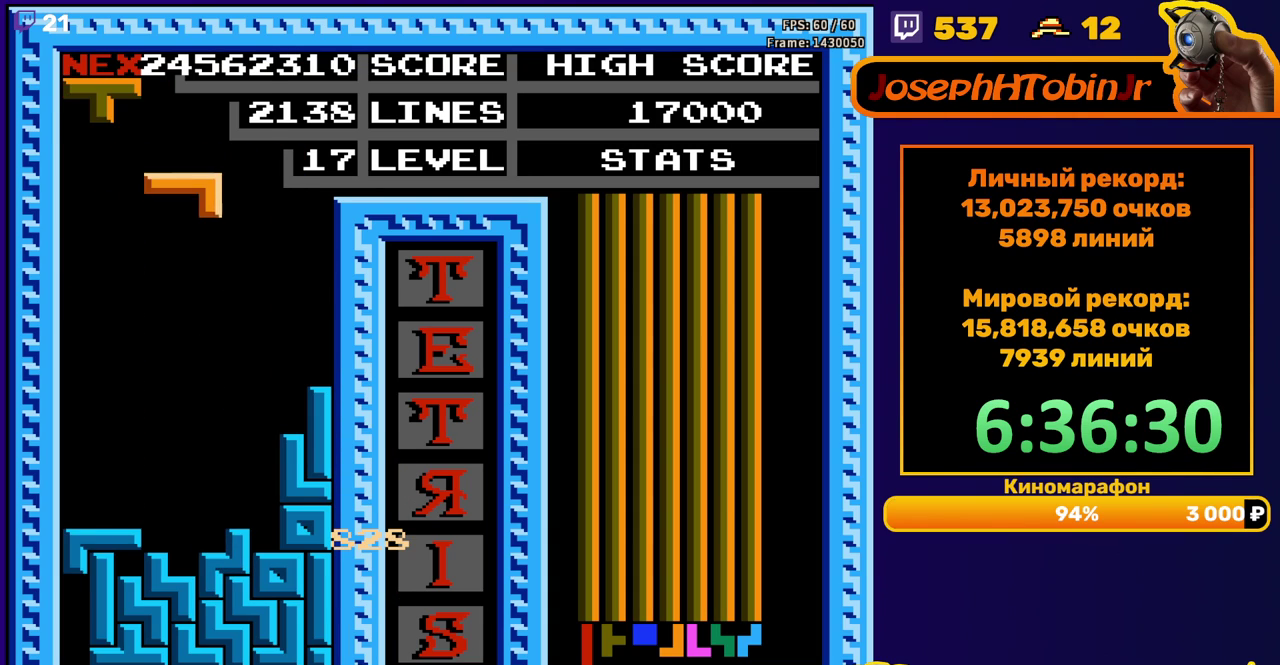
{"buttons": ["A", "DPAD_DOWN"], "events": [[67, "DPAD_LEFT", "down"], [317, "A", "down"], [400, "A", "up"], [467, "A", "down"], [483, "DPAD_LEFT", "up"], [500, "DPAD_DOWN", "down"]]}
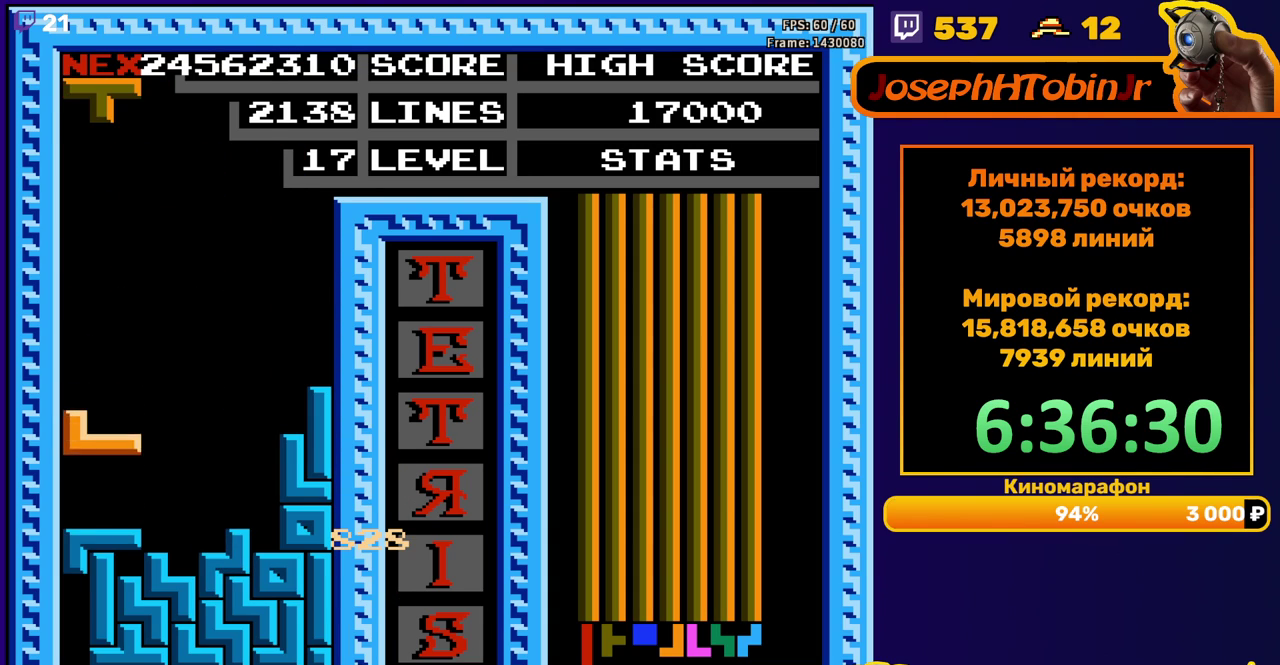
{"buttons": ["DPAD_DOWN"], "events": [[83, "A", "up"], [133, "DPAD_DOWN", "up"], [217, "DPAD_LEFT", "down"], [317, "DPAD_LEFT", "up"], [367, "DPAD_DOWN", "down"]]}
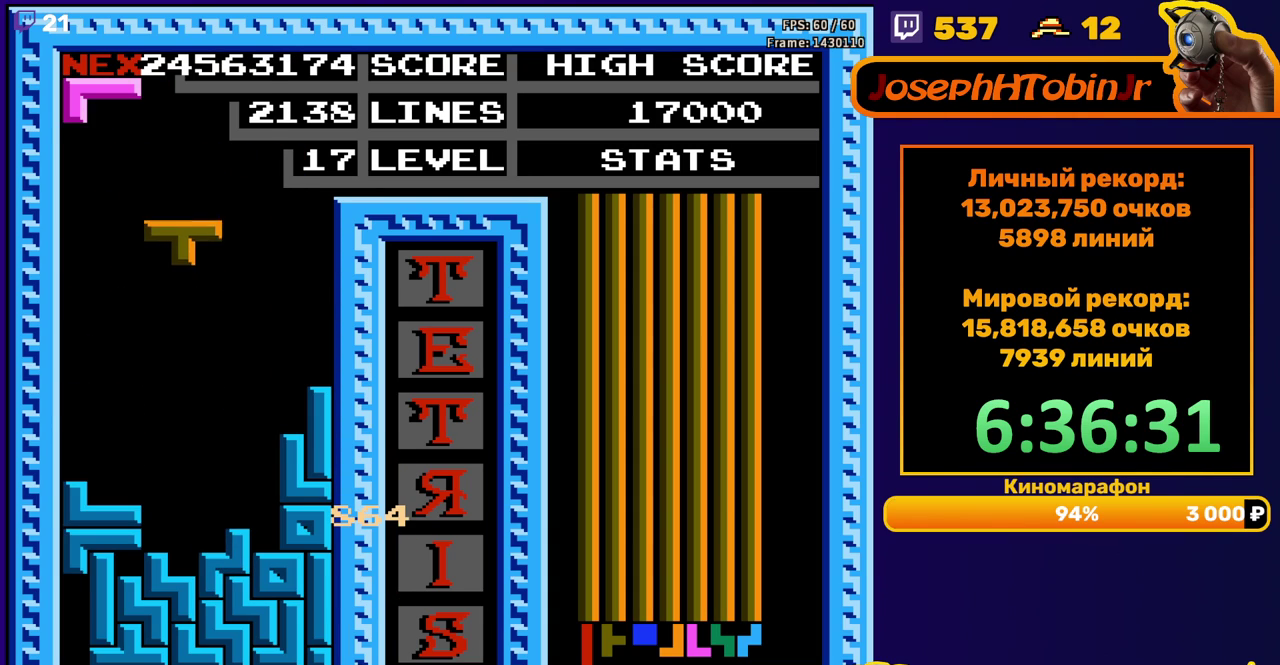
{"buttons": ["A"], "events": [[267, "DPAD_DOWN", "up"], [383, "DPAD_LEFT", "down"], [450, "A", "down"], [450, "DPAD_LEFT", "up"]]}
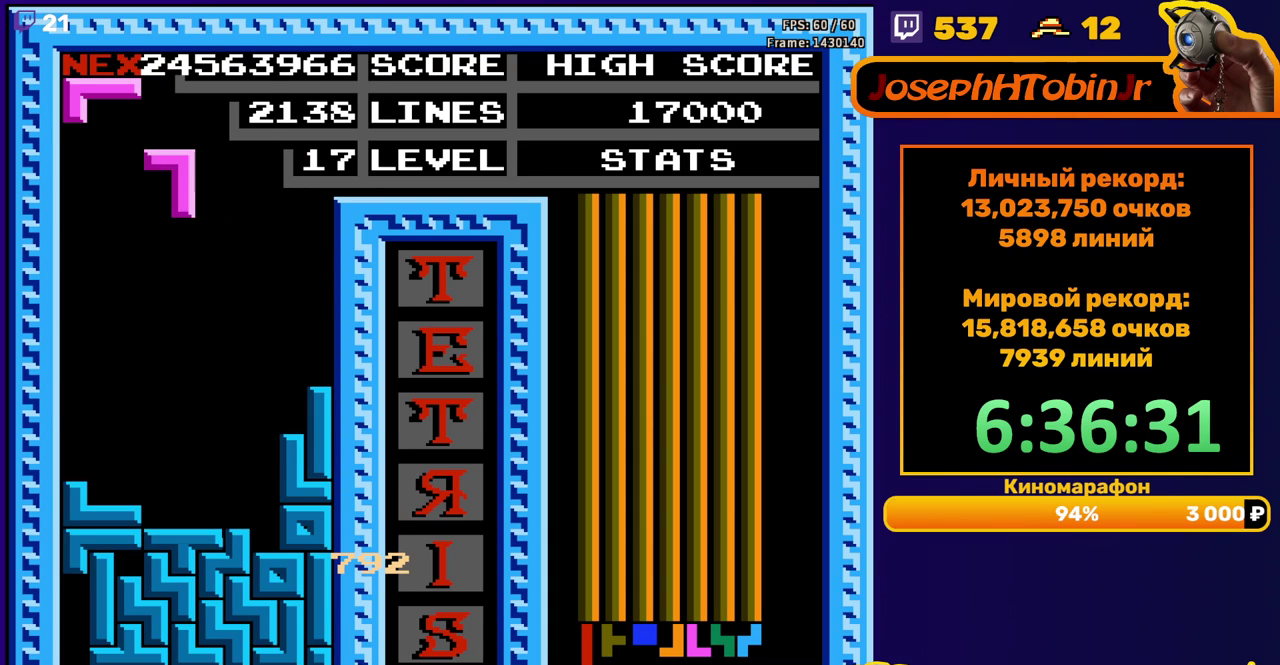
{"buttons": [], "events": [[50, "A", "up"], [100, "DPAD_DOWN", "down"], [117, "A", "down"], [217, "A", "up"], [400, "DPAD_DOWN", "up"]]}
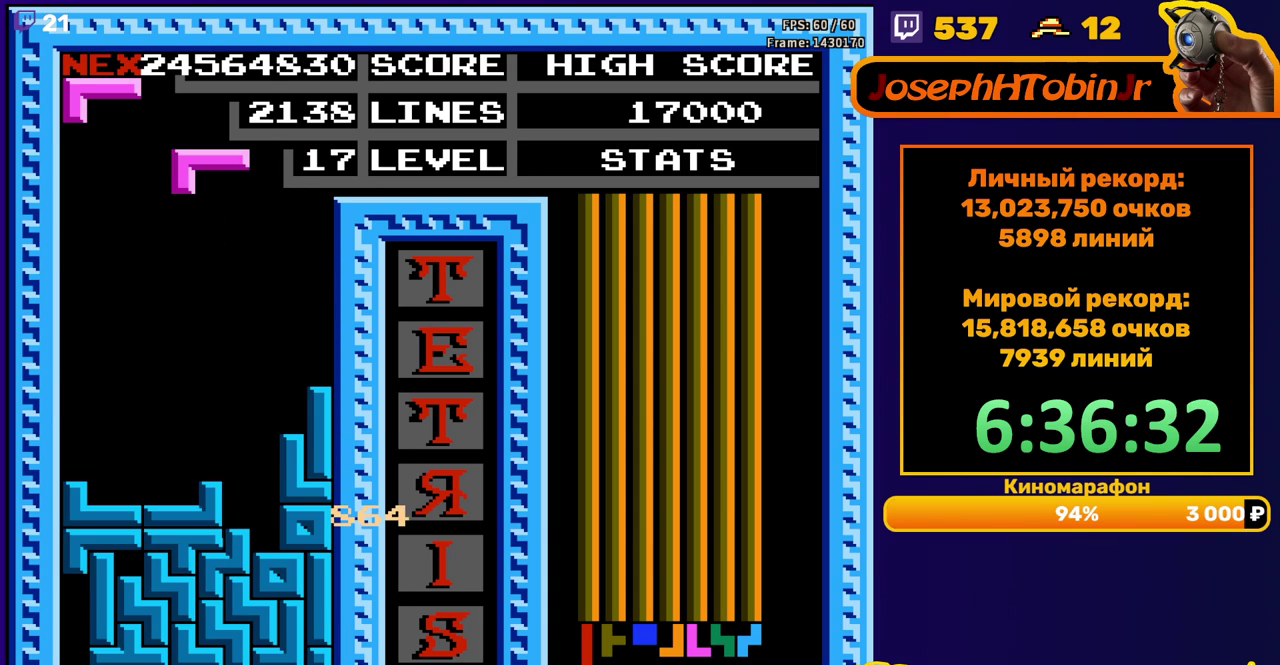
{"buttons": ["DPAD_DOWN"], "events": [[150, "DPAD_RIGHT", "down"], [250, "A", "down"], [250, "DPAD_RIGHT", "up"], [350, "DPAD_DOWN", "down"], [367, "A", "up"]]}
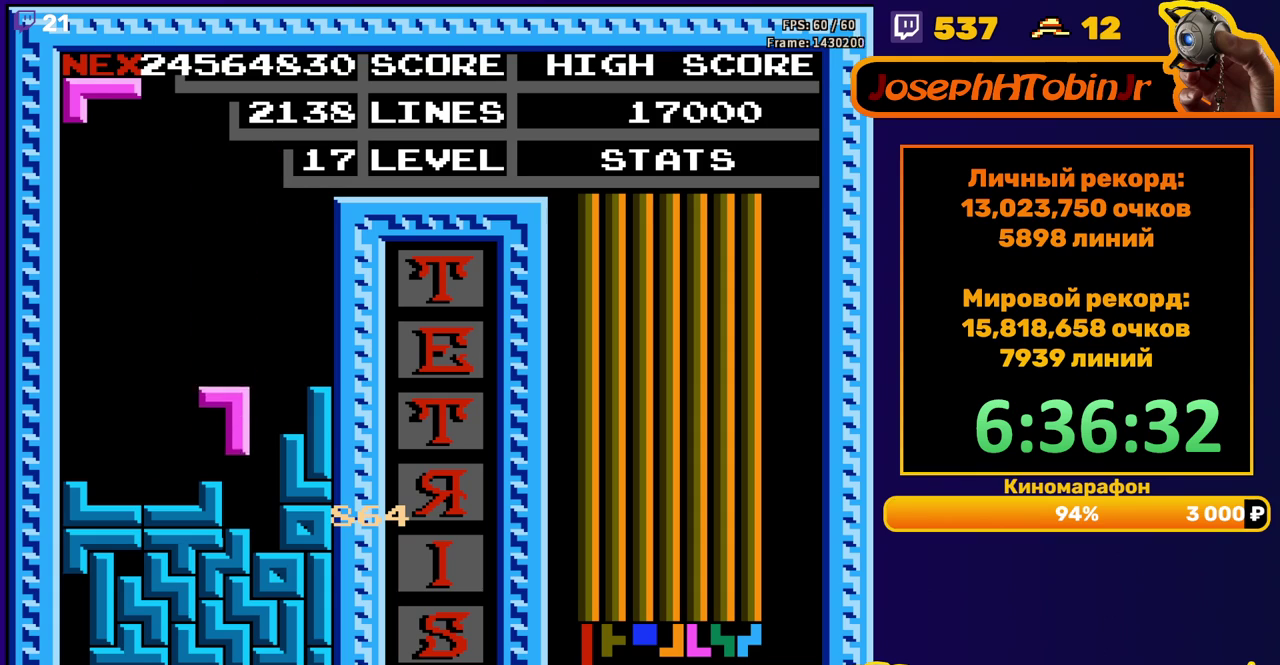
{"buttons": [], "events": [[117, "DPAD_DOWN", "up"], [200, "DPAD_LEFT", "down"], [217, "A", "down"], [283, "A", "up"], [283, "DPAD_LEFT", "up"], [350, "DPAD_LEFT", "down"], [383, "A", "down"], [467, "A", "up"], [467, "DPAD_LEFT", "up"]]}
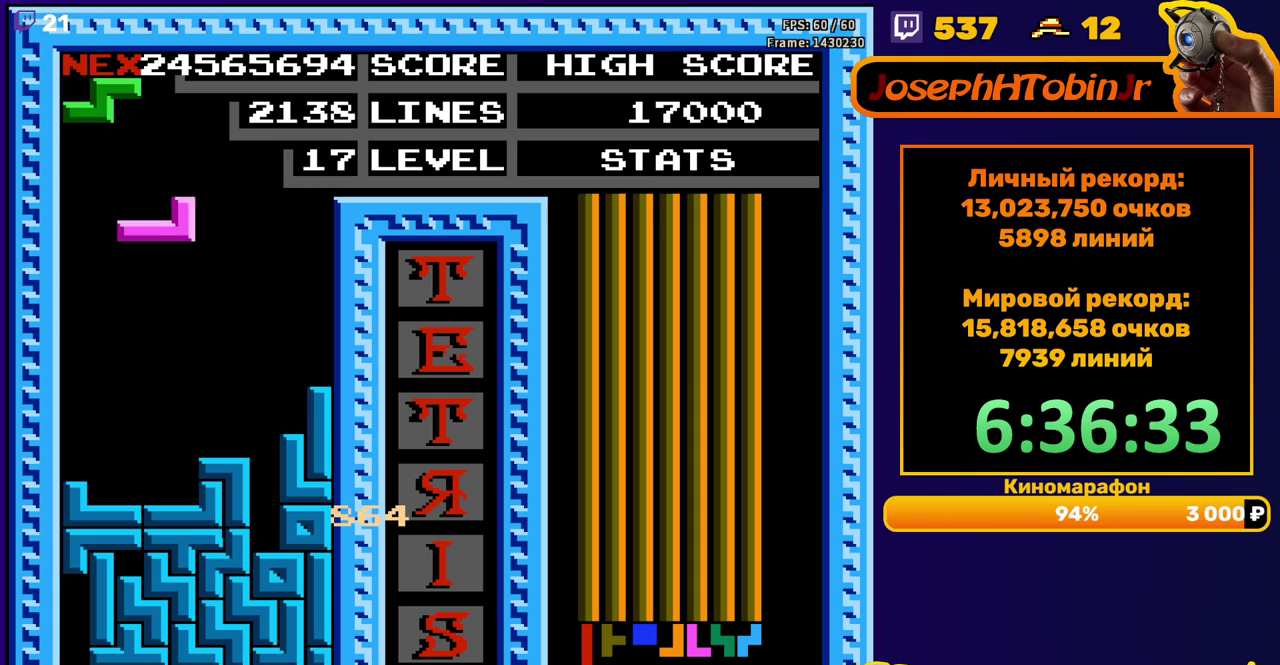
{"buttons": ["DPAD_LEFT"], "events": [[67, "DPAD_DOWN", "down"], [300, "DPAD_DOWN", "up"], [367, "DPAD_LEFT", "down"], [383, "A", "down"], [500, "A", "up"]]}
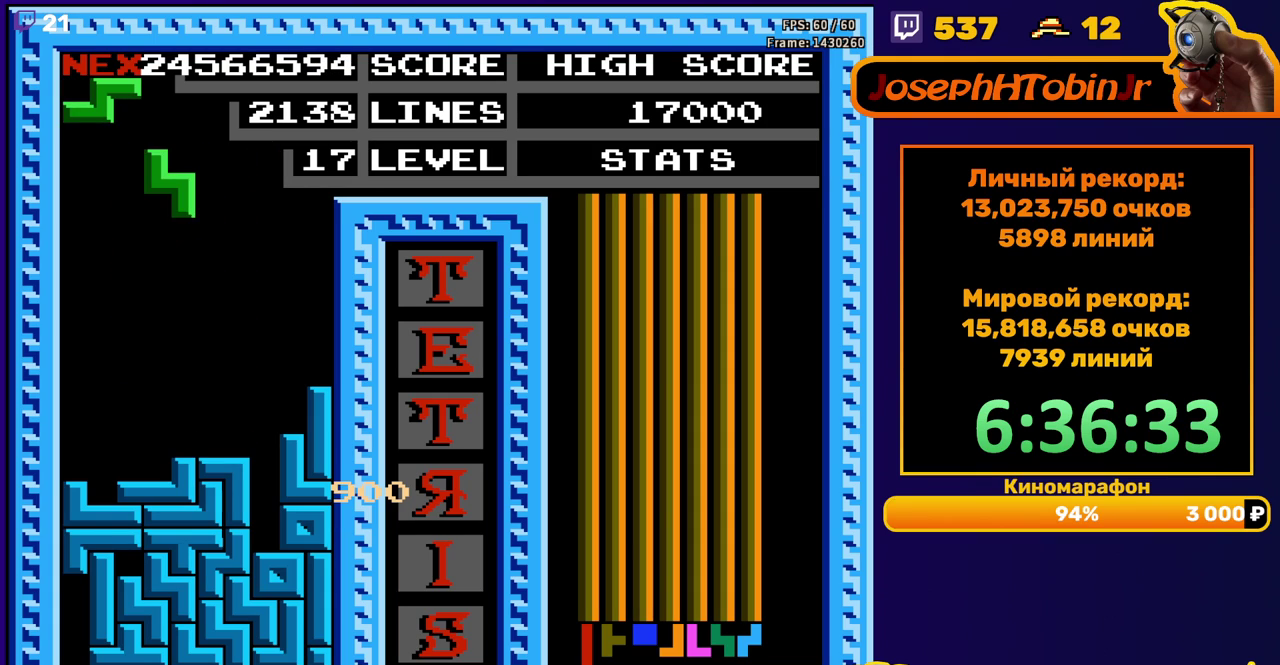
{"buttons": ["DPAD_DOWN"], "events": [[333, "DPAD_LEFT", "up"], [350, "DPAD_DOWN", "down"]]}
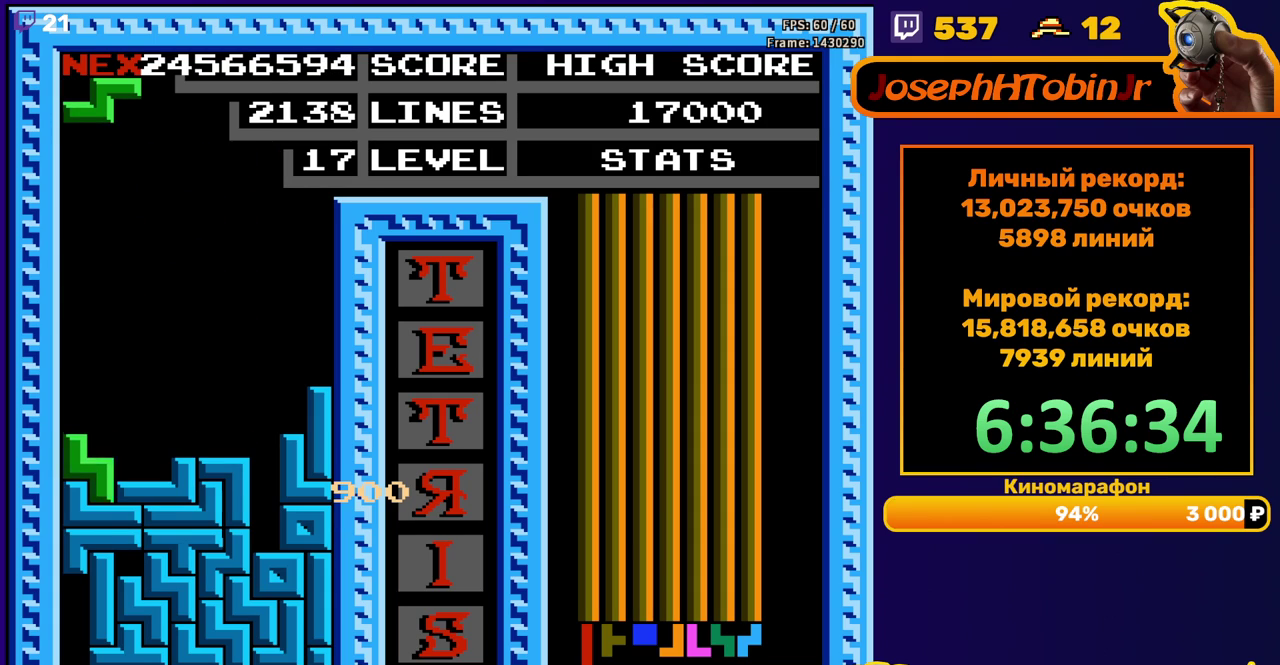
{"buttons": ["DPAD_DOWN"], "events": [[17, "DPAD_DOWN", "up"], [117, "DPAD_LEFT", "down"], [183, "DPAD_LEFT", "up"], [233, "DPAD_LEFT", "down"], [317, "DPAD_LEFT", "up"], [450, "DPAD_DOWN", "down"]]}
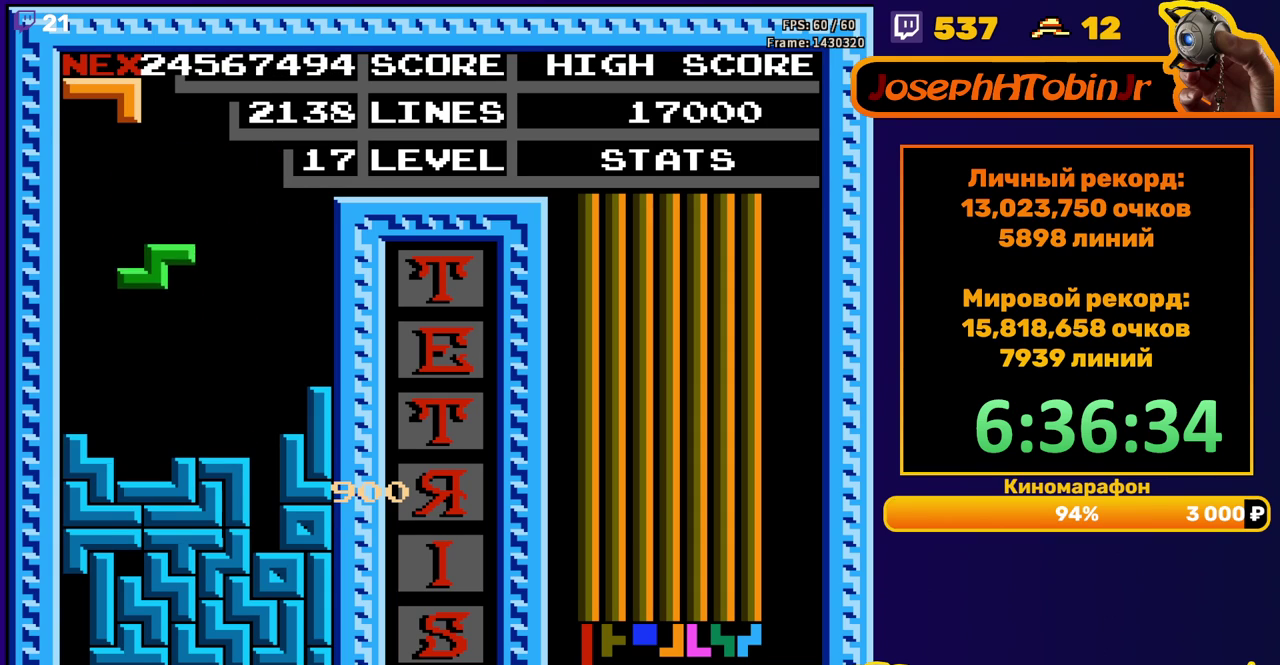
{"buttons": ["DPAD_RIGHT"], "events": [[167, "DPAD_DOWN", "up"], [250, "DPAD_RIGHT", "down"], [333, "B", "down"], [417, "B", "up"]]}
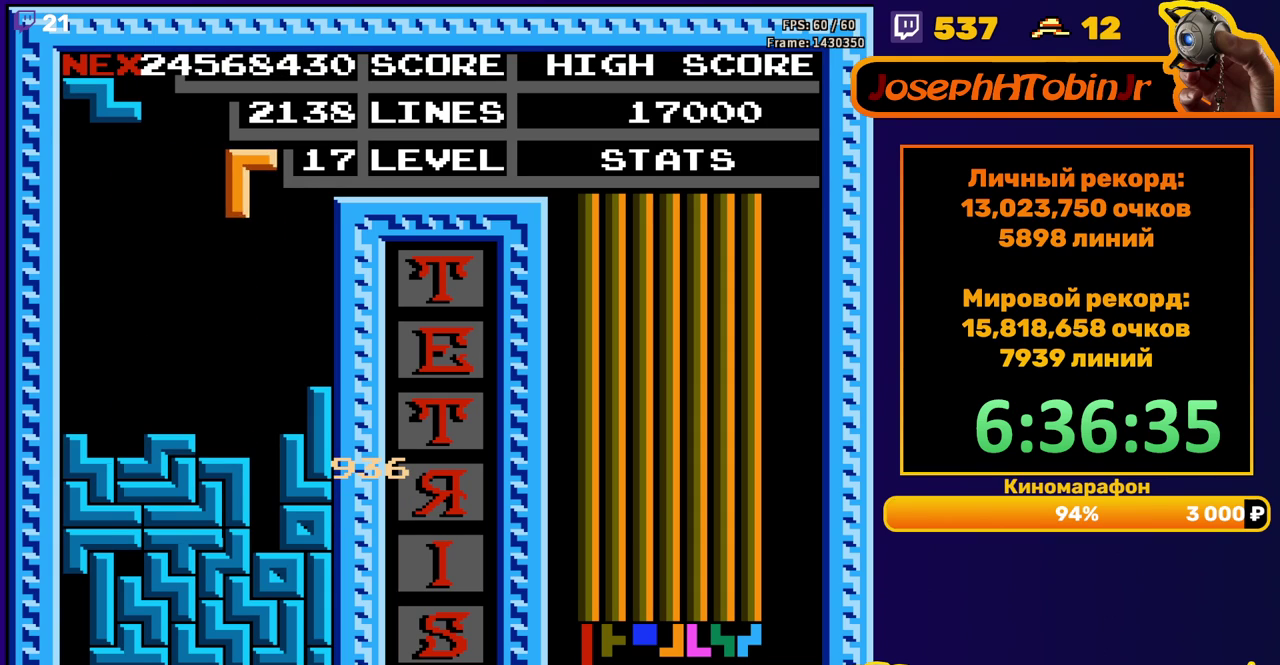
{"buttons": ["DPAD_LEFT"], "events": [[200, "DPAD_RIGHT", "up"], [217, "DPAD_DOWN", "down"], [350, "DPAD_DOWN", "up"], [433, "DPAD_LEFT", "down"]]}
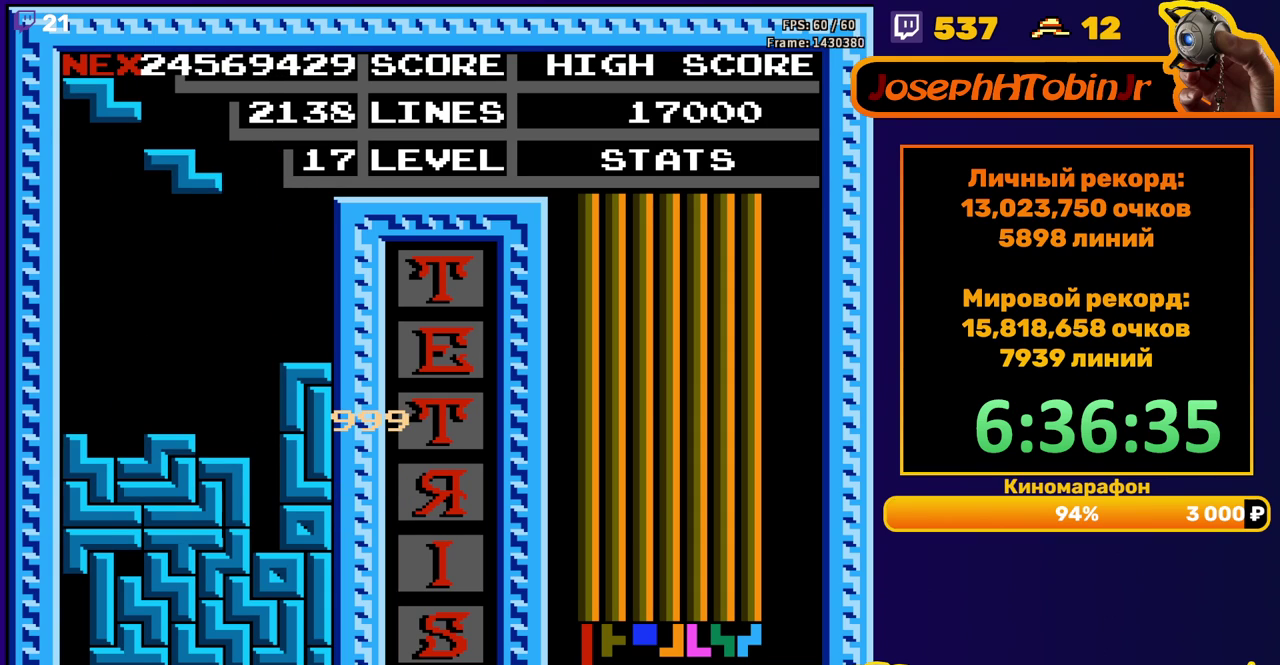
{"buttons": ["DPAD_DOWN"], "events": [[367, "DPAD_LEFT", "up"], [383, "DPAD_DOWN", "down"]]}
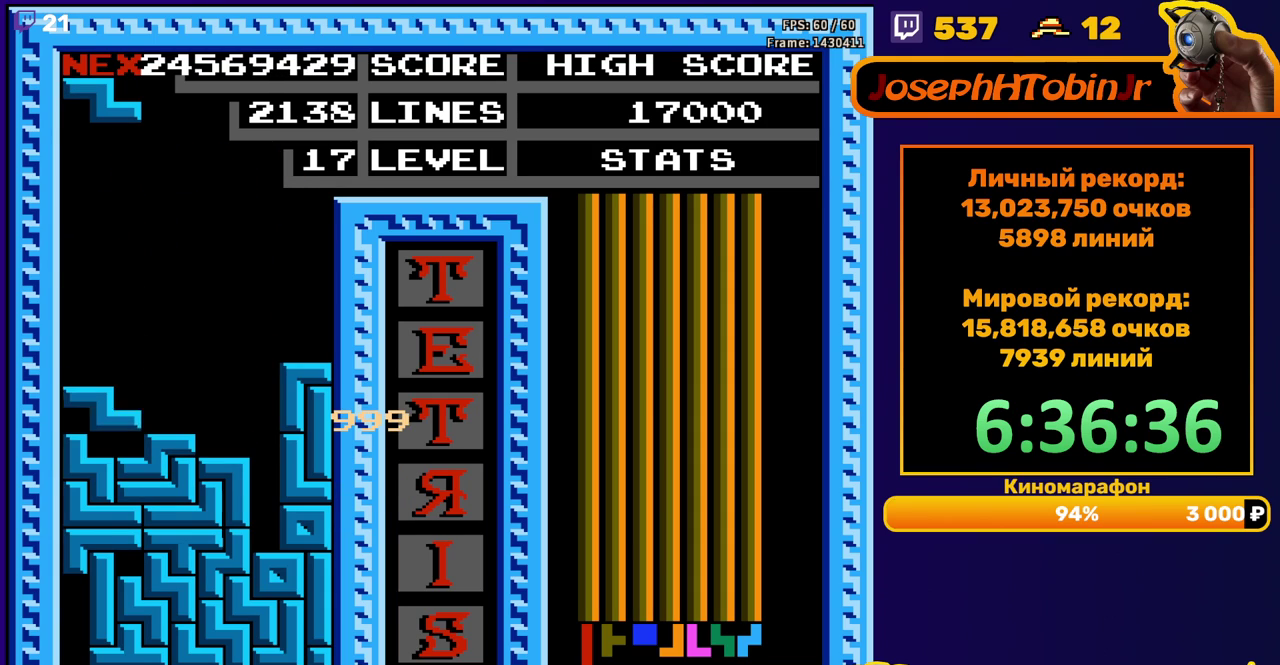
{"buttons": ["DPAD_DOWN"], "events": [[50, "DPAD_DOWN", "up"], [350, "DPAD_DOWN", "down"]]}
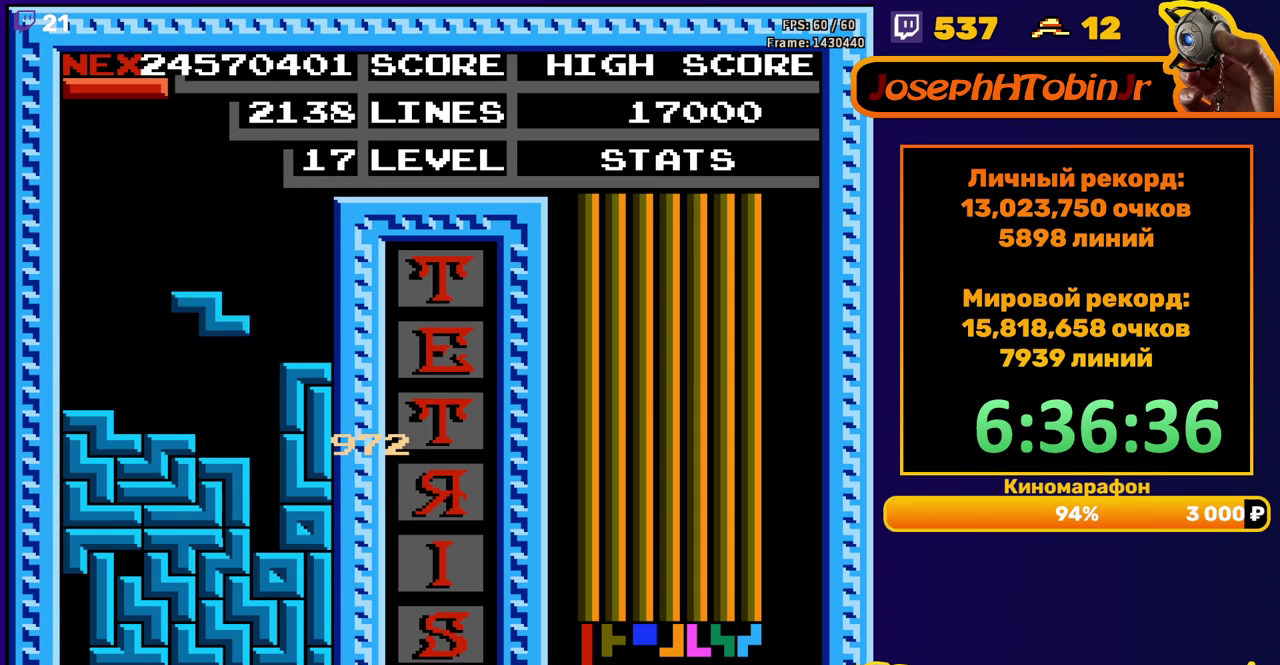
{"buttons": ["DPAD_DOWN"], "events": [[133, "DPAD_DOWN", "up"], [217, "DPAD_RIGHT", "down"], [233, "A", "down"], [333, "A", "up"], [400, "DPAD_RIGHT", "up"], [500, "DPAD_DOWN", "down"]]}
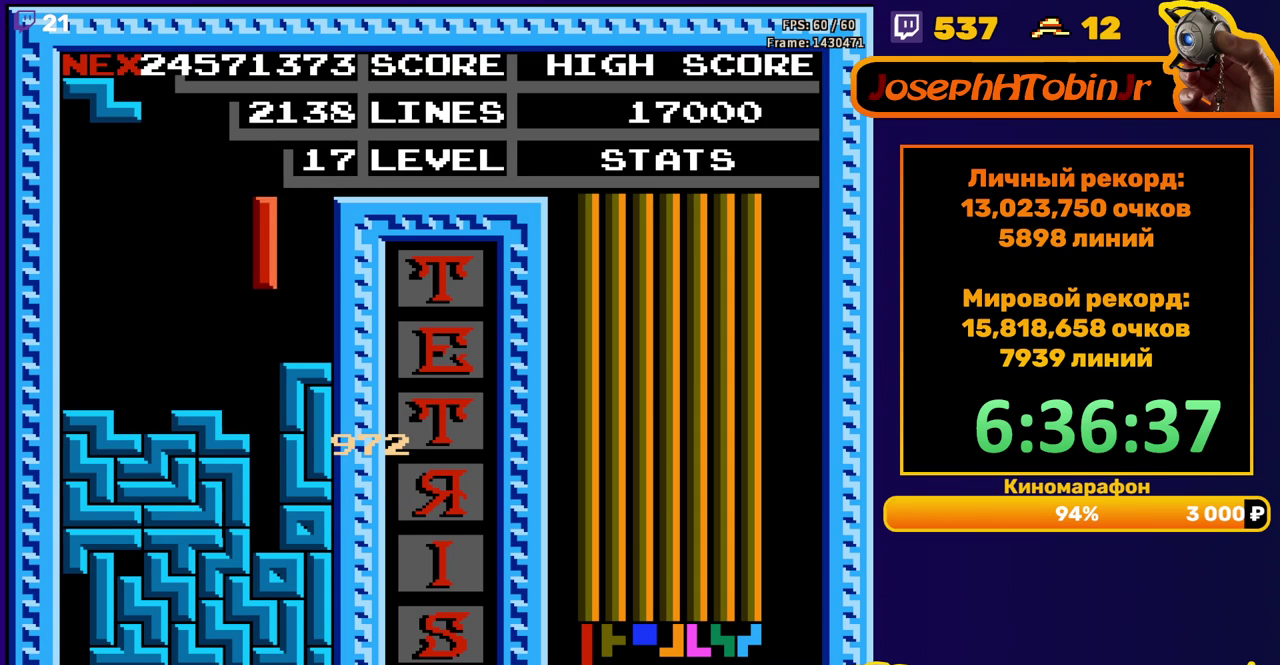
{"buttons": [], "events": [[367, "DPAD_DOWN", "up"]]}
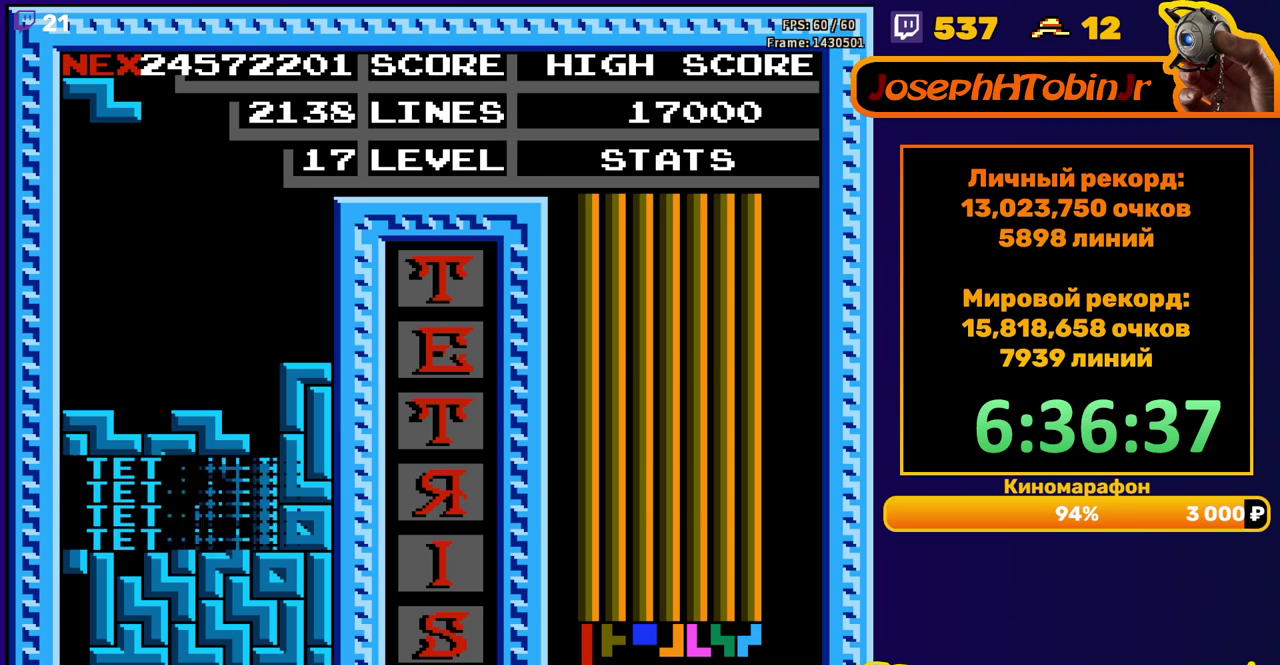
{"buttons": ["DPAD_DOWN"], "events": [[283, "A", "down"], [283, "DPAD_LEFT", "down"], [367, "DPAD_LEFT", "up"], [383, "A", "up"], [500, "DPAD_DOWN", "down"]]}
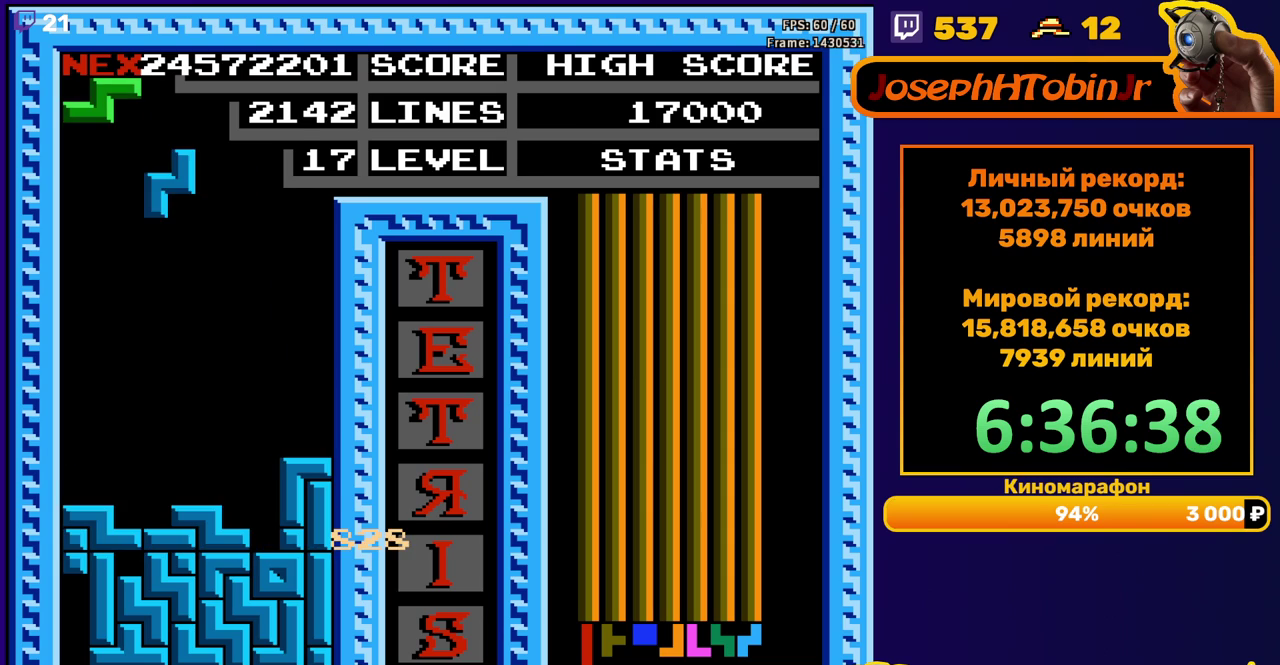
{"buttons": ["DPAD_RIGHT"], "events": [[283, "DPAD_DOWN", "up"], [350, "A", "down"], [367, "DPAD_RIGHT", "down"], [433, "DPAD_RIGHT", "up"], [450, "A", "up"], [483, "DPAD_RIGHT", "down"]]}
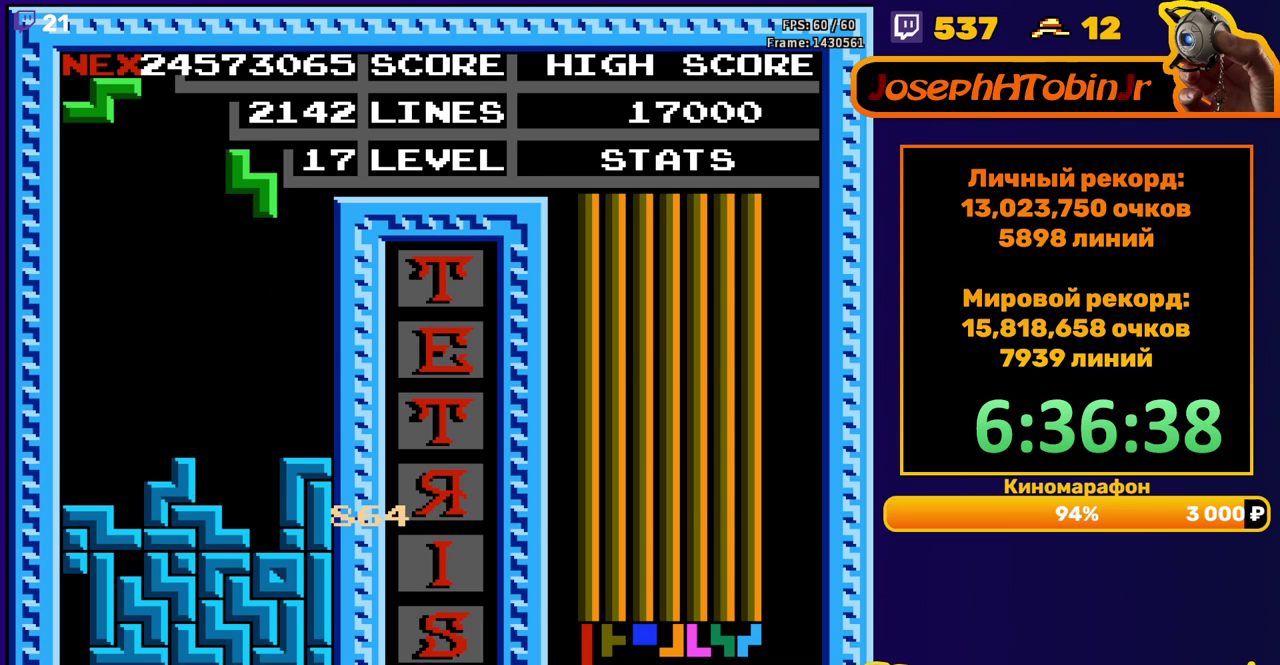
{"buttons": [], "events": [[50, "DPAD_RIGHT", "up"], [150, "DPAD_DOWN", "down"], [483, "DPAD_DOWN", "up"]]}
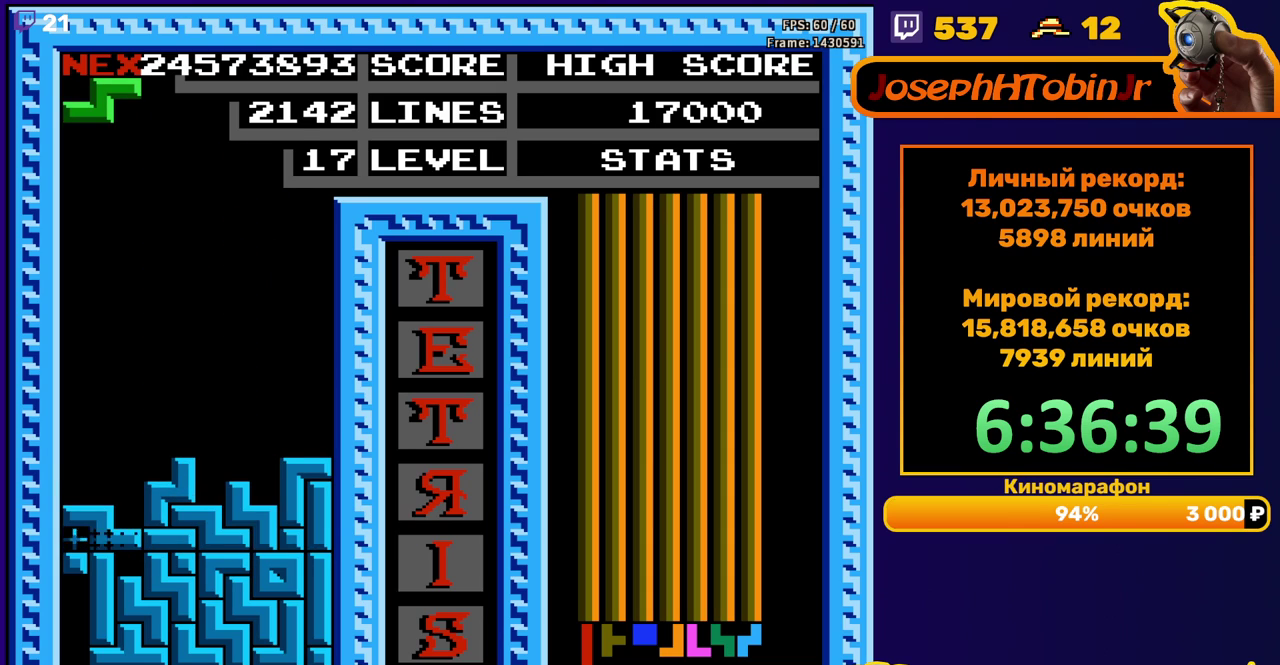
{"buttons": ["A"], "events": [[433, "DPAD_RIGHT", "down"], [467, "A", "down"], [500, "DPAD_RIGHT", "up"]]}
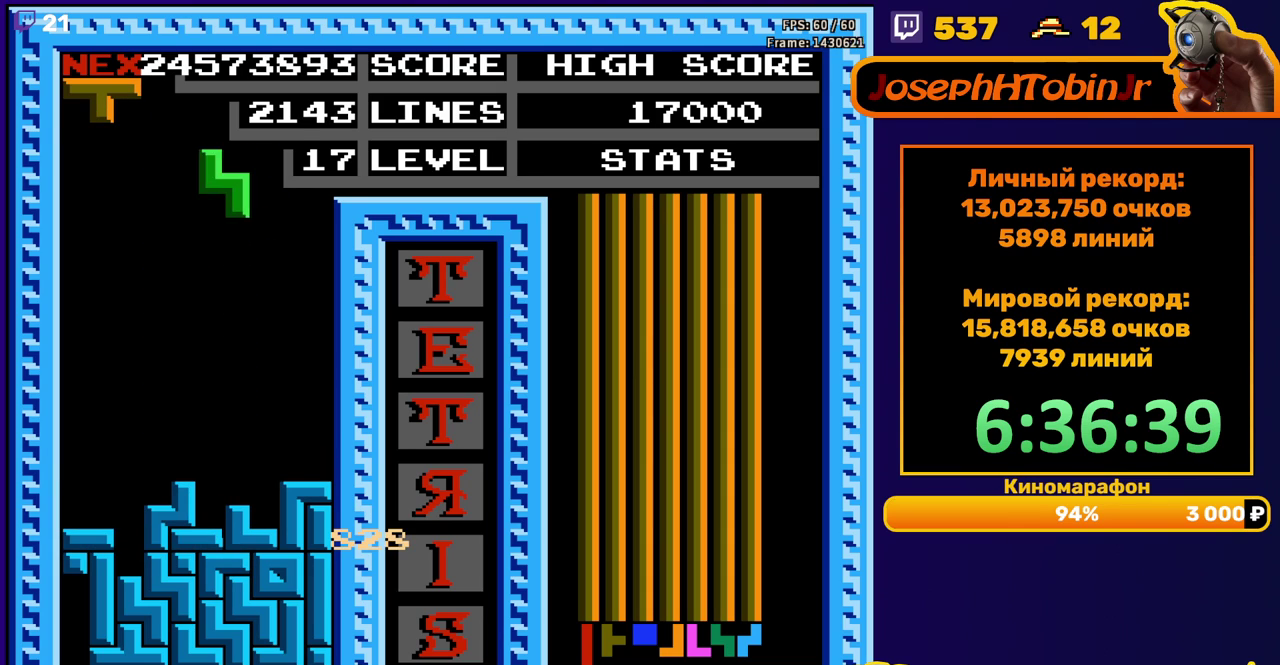
{"buttons": ["DPAD_DOWN"], "events": [[67, "A", "up"], [300, "DPAD_DOWN", "down"]]}
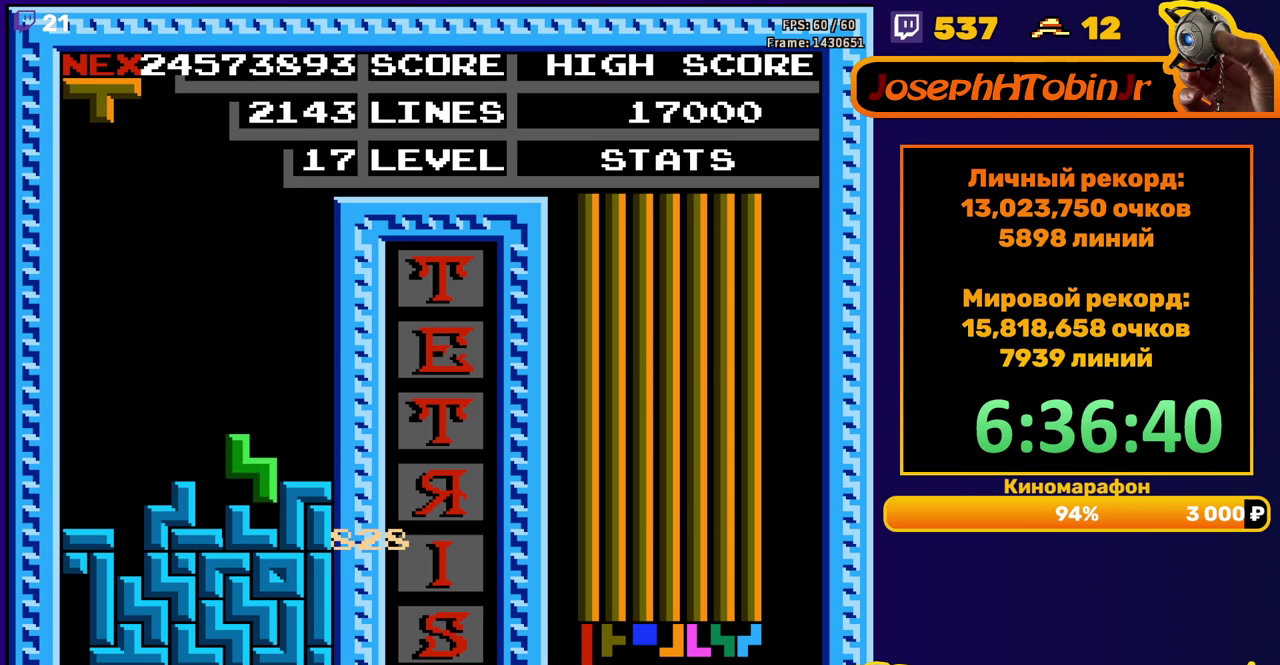
{"buttons": [], "events": [[33, "DPAD_DOWN", "up"], [117, "DPAD_RIGHT", "down"], [167, "A", "down"], [233, "A", "up"], [317, "A", "down"], [400, "A", "up"], [483, "DPAD_RIGHT", "up"]]}